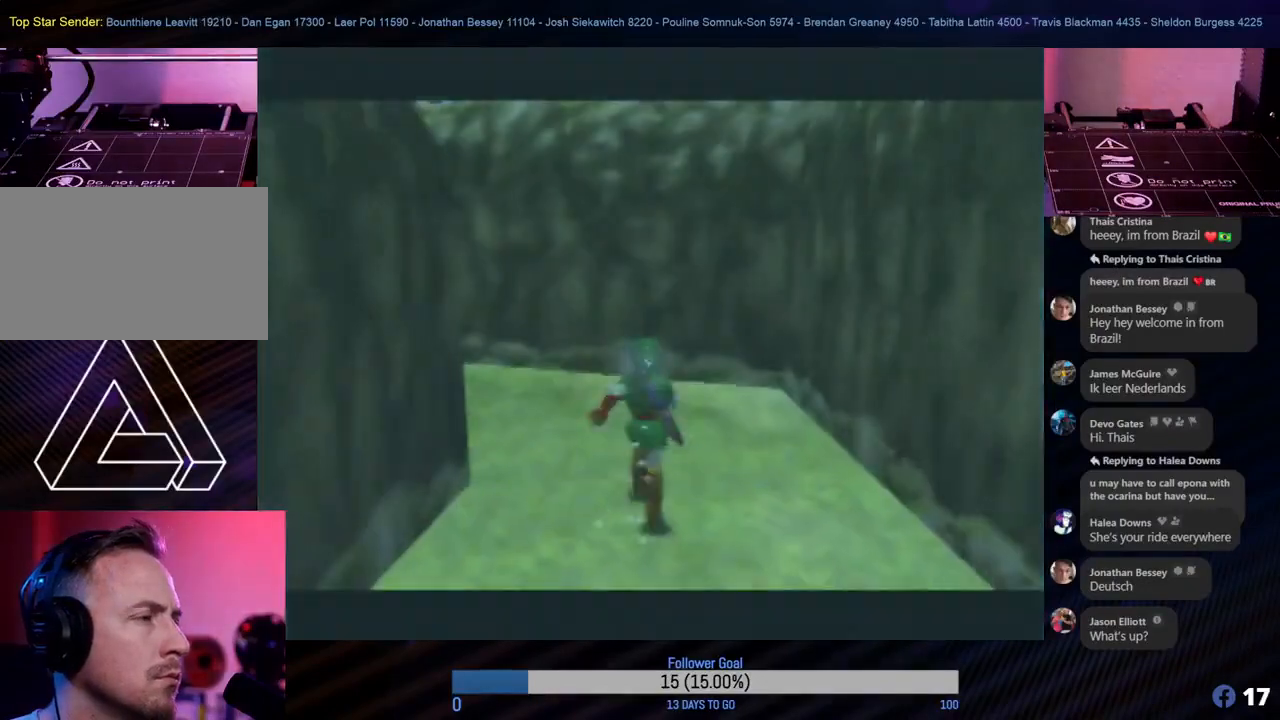
Gameplay with a controller (Nintendo layout); each line is a JSON object with the inputs held at the frame after it. "events" lists button and stick changes between this image and that frame as [ms after this image, input, new state], when the widget could be followed in between. Not read: L1 L3 R3 right_stick.
{"buttons": [], "left_stick": "up-left", "events": [[250, "left_stick", "left"], [317, "left_stick", "up-left"]]}
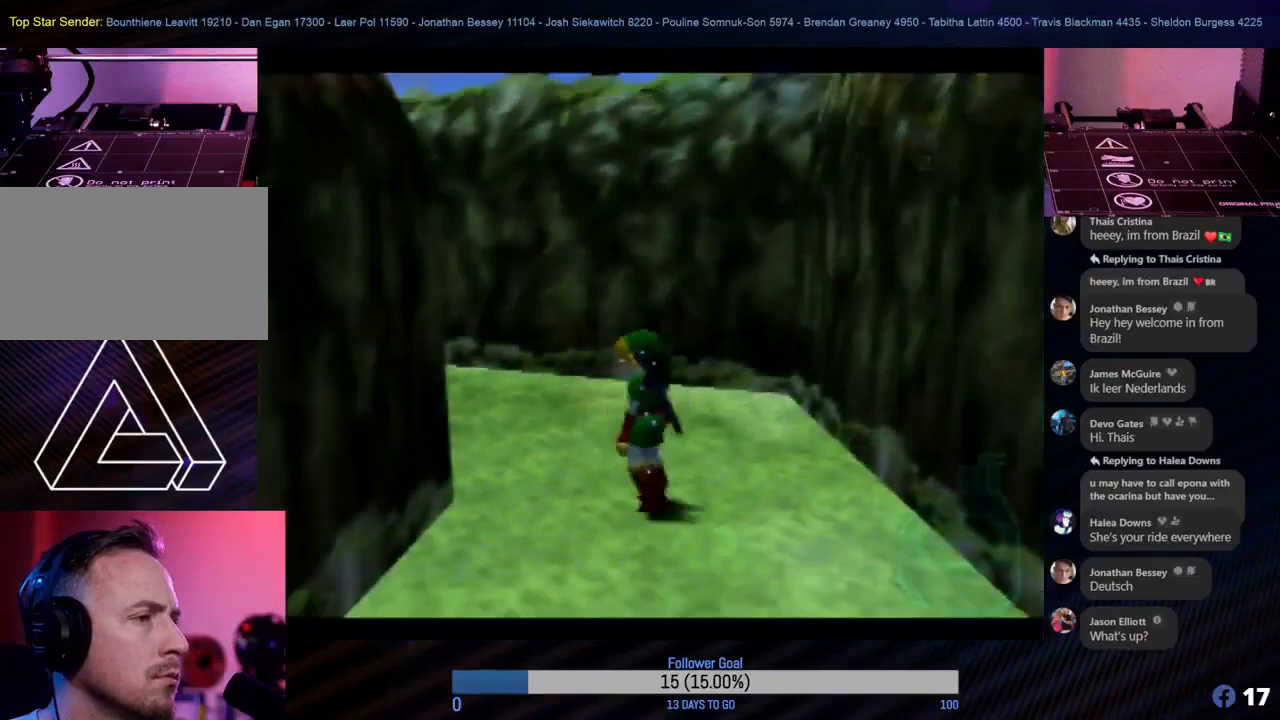
{"buttons": [], "left_stick": "up-left", "events": []}
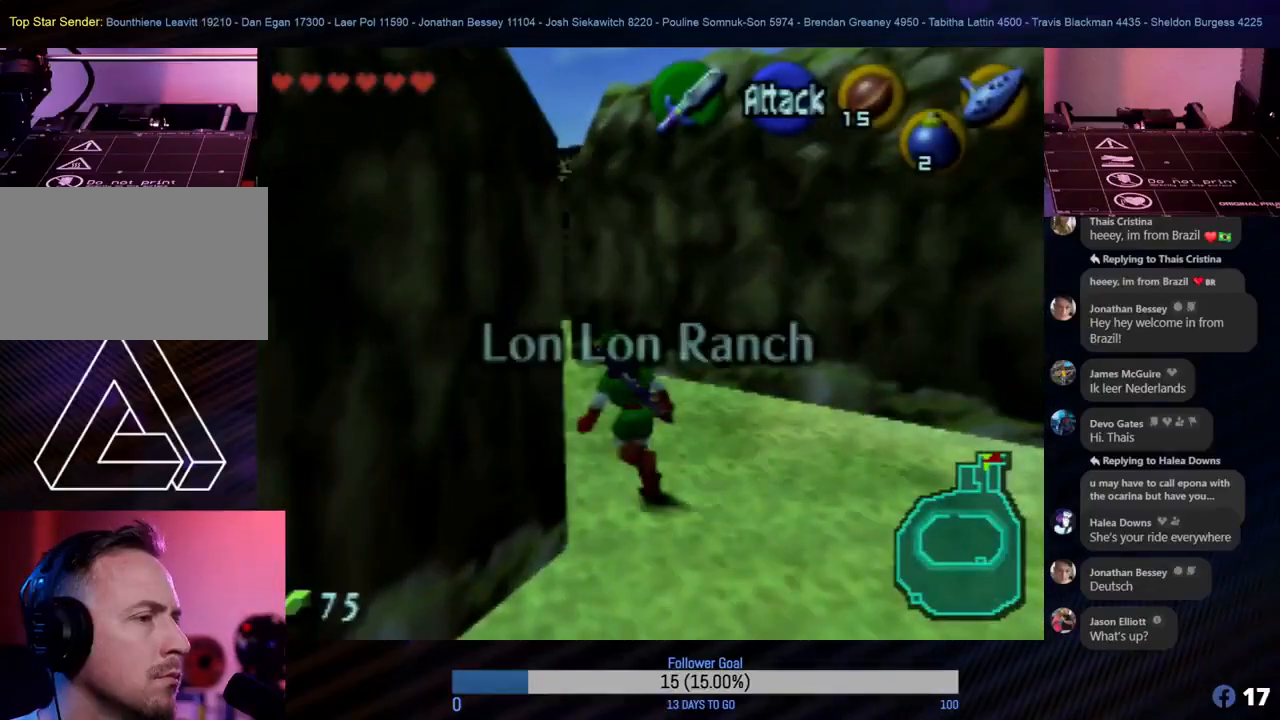
{"buttons": [], "left_stick": "up", "events": [[33, "left_stick", "up"]]}
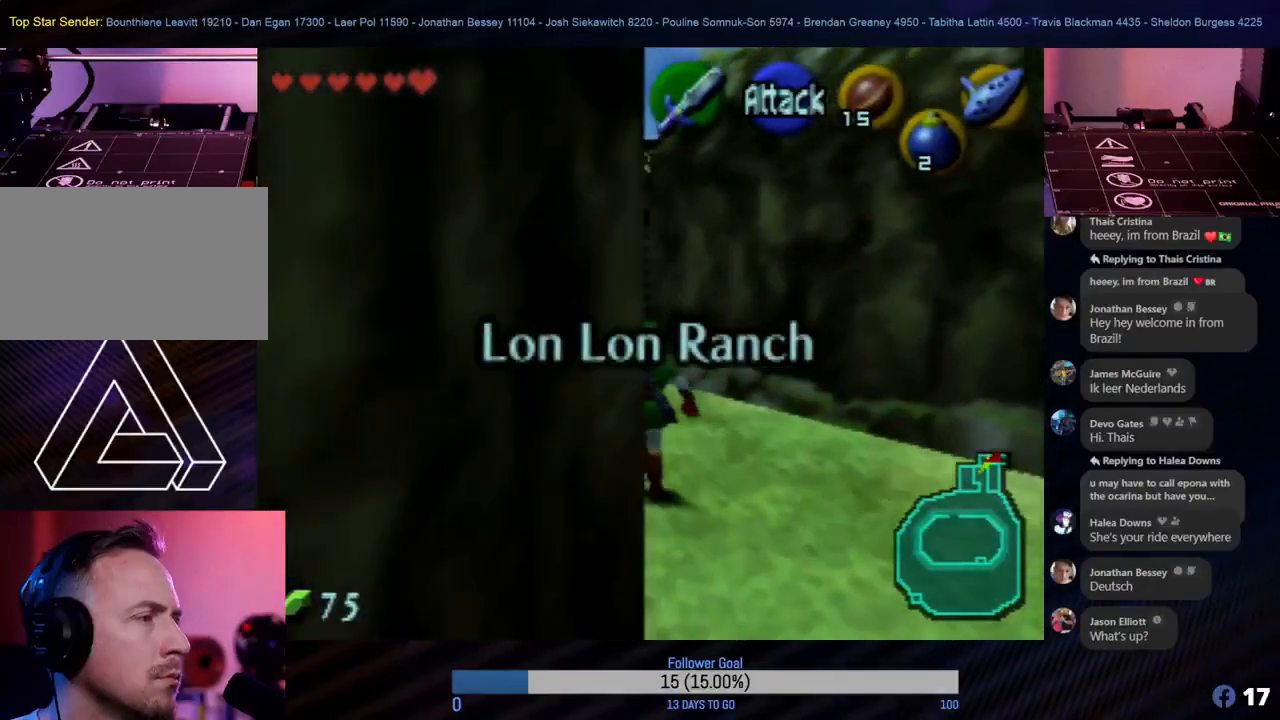
{"buttons": [], "left_stick": "up-left", "events": [[250, "left_stick", "up-left"]]}
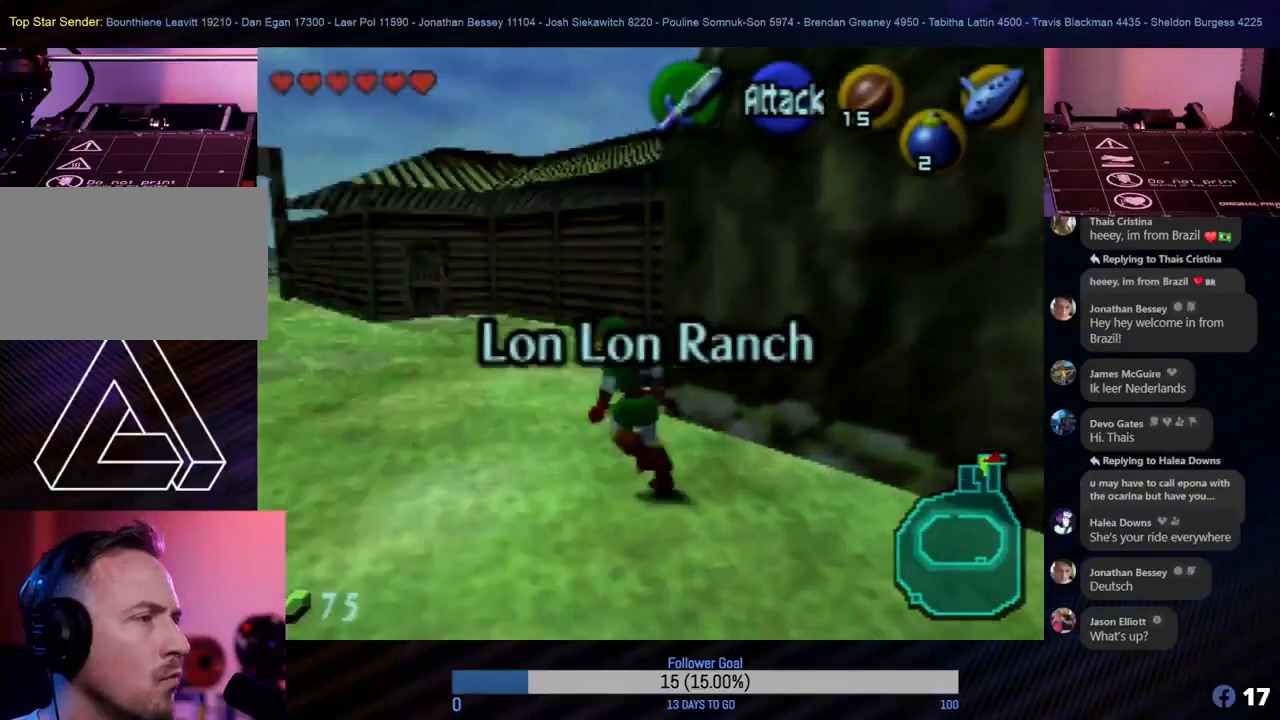
{"buttons": [], "left_stick": "up-left", "events": [[17, "left_stick", "up"], [367, "left_stick", "up-left"]]}
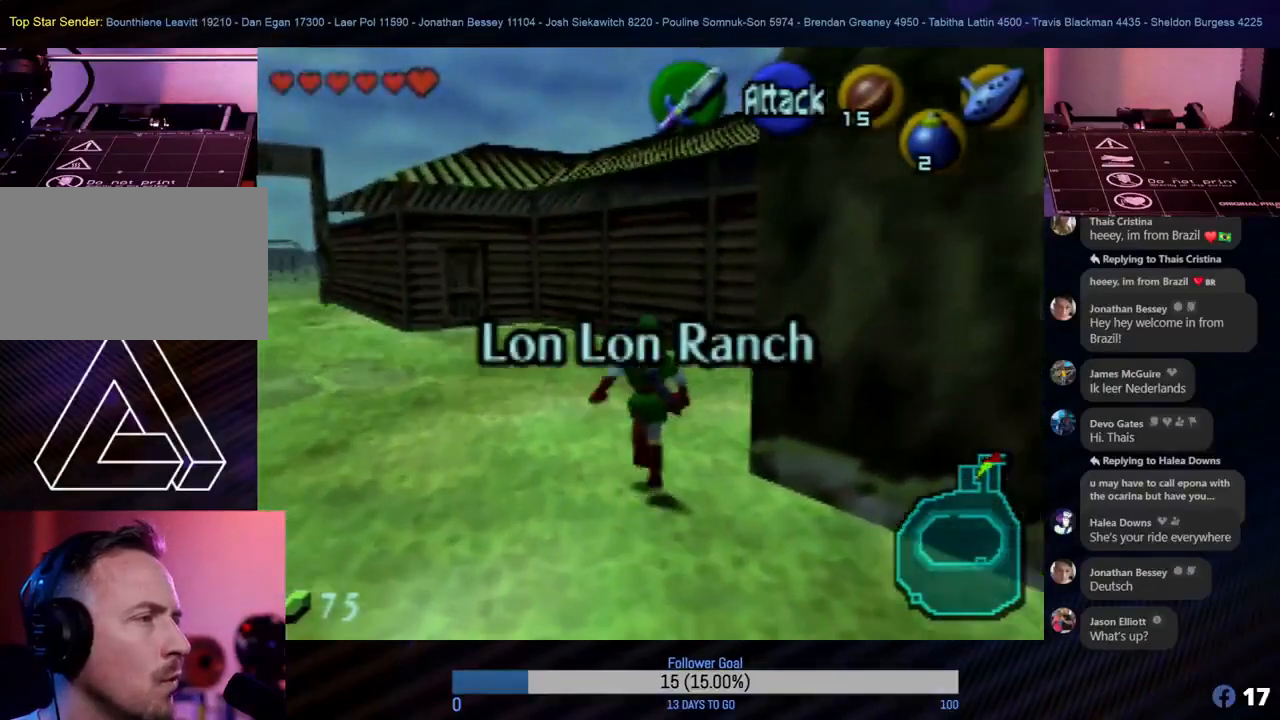
{"buttons": [], "left_stick": "up-left", "events": []}
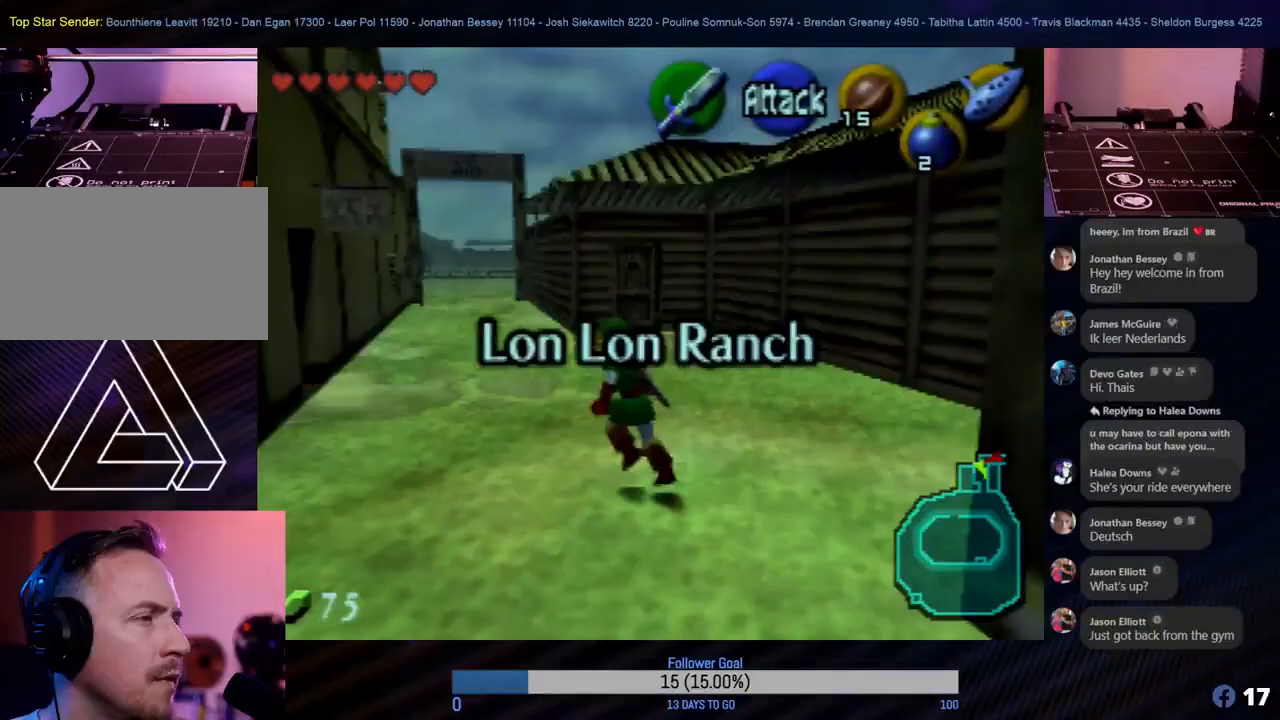
{"buttons": ["A"], "left_stick": "up", "events": [[150, "left_stick", "up"], [467, "A", "down"]]}
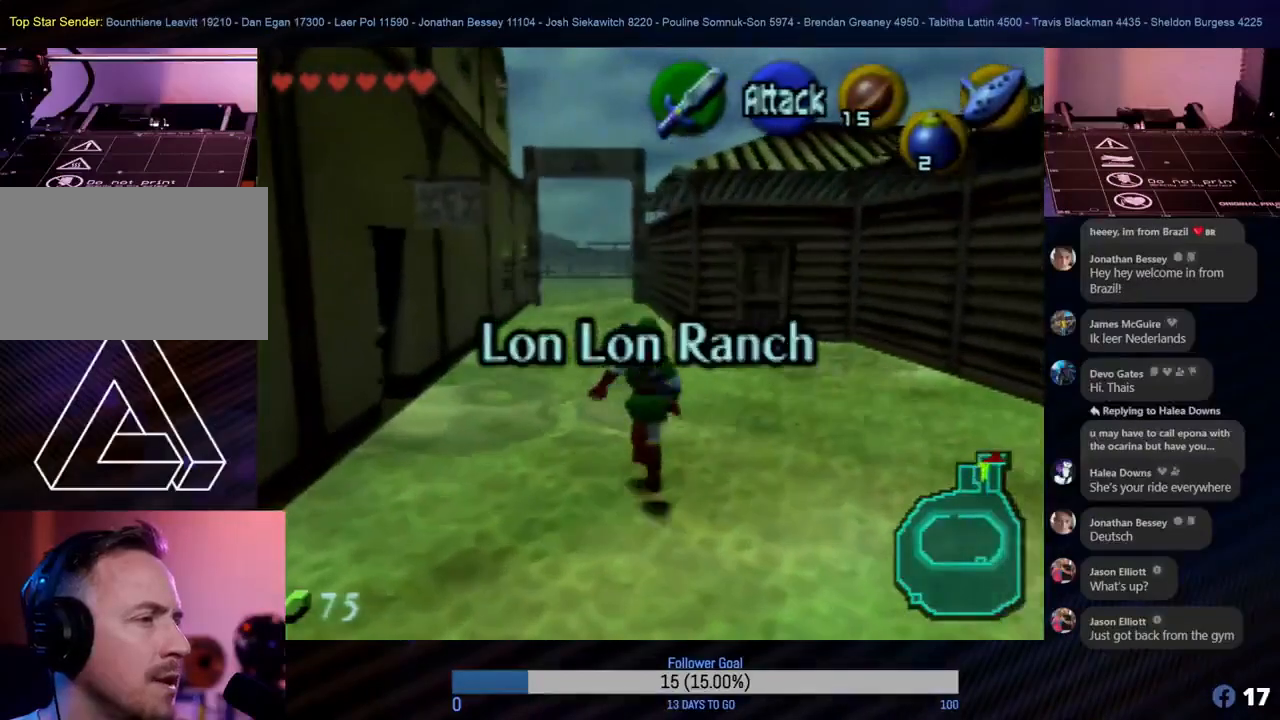
{"buttons": [], "left_stick": "up", "events": [[117, "A", "up"]]}
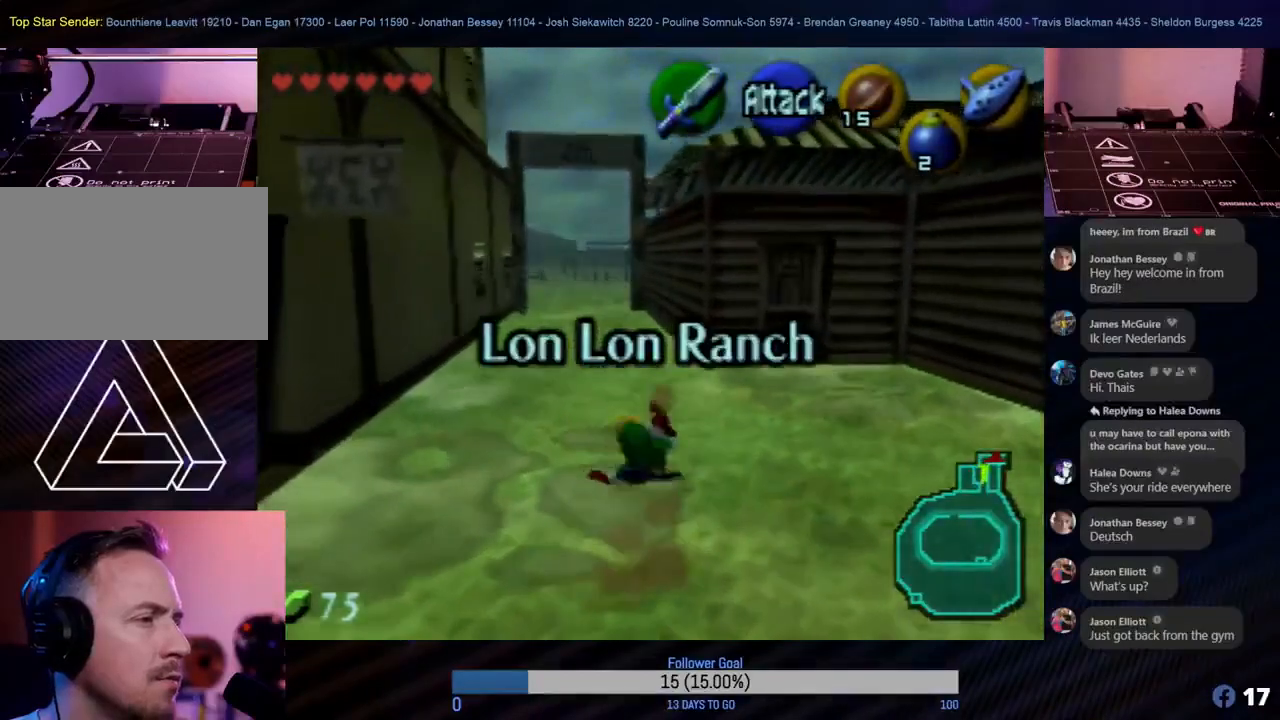
{"buttons": ["A"], "left_stick": "up", "events": [[383, "A", "down"]]}
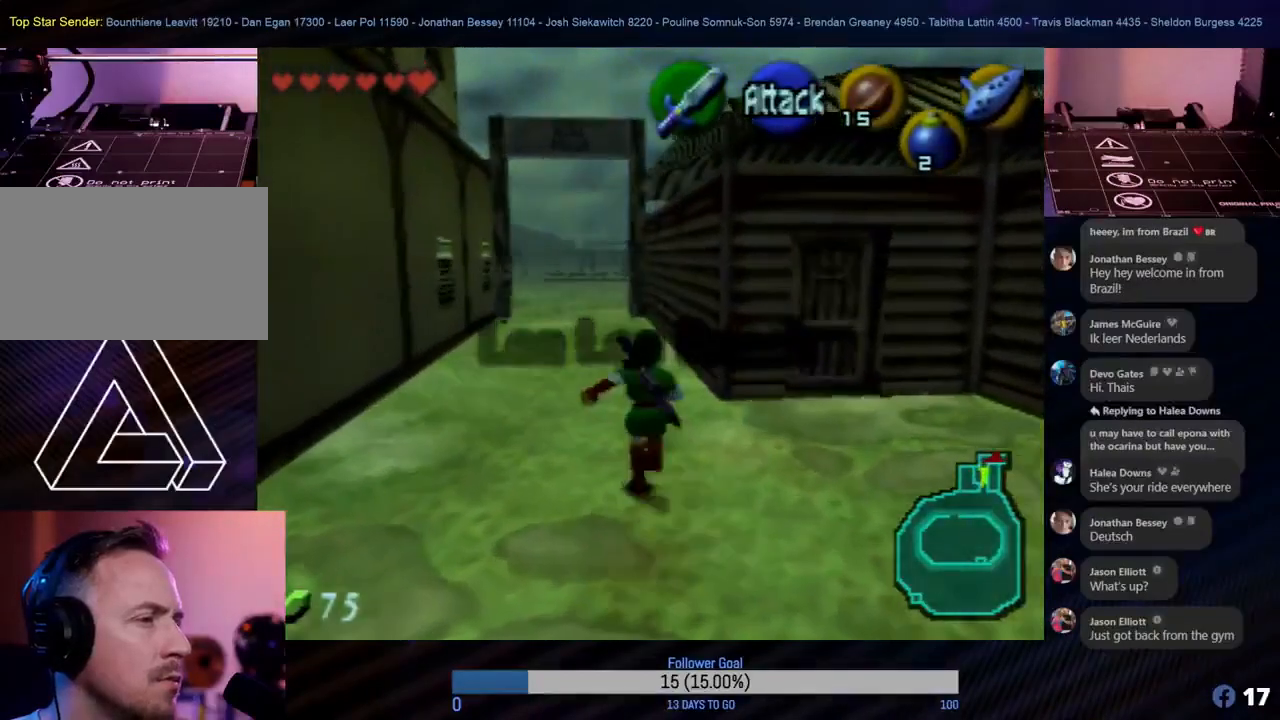
{"buttons": [], "left_stick": "up", "events": [[33, "A", "up"]]}
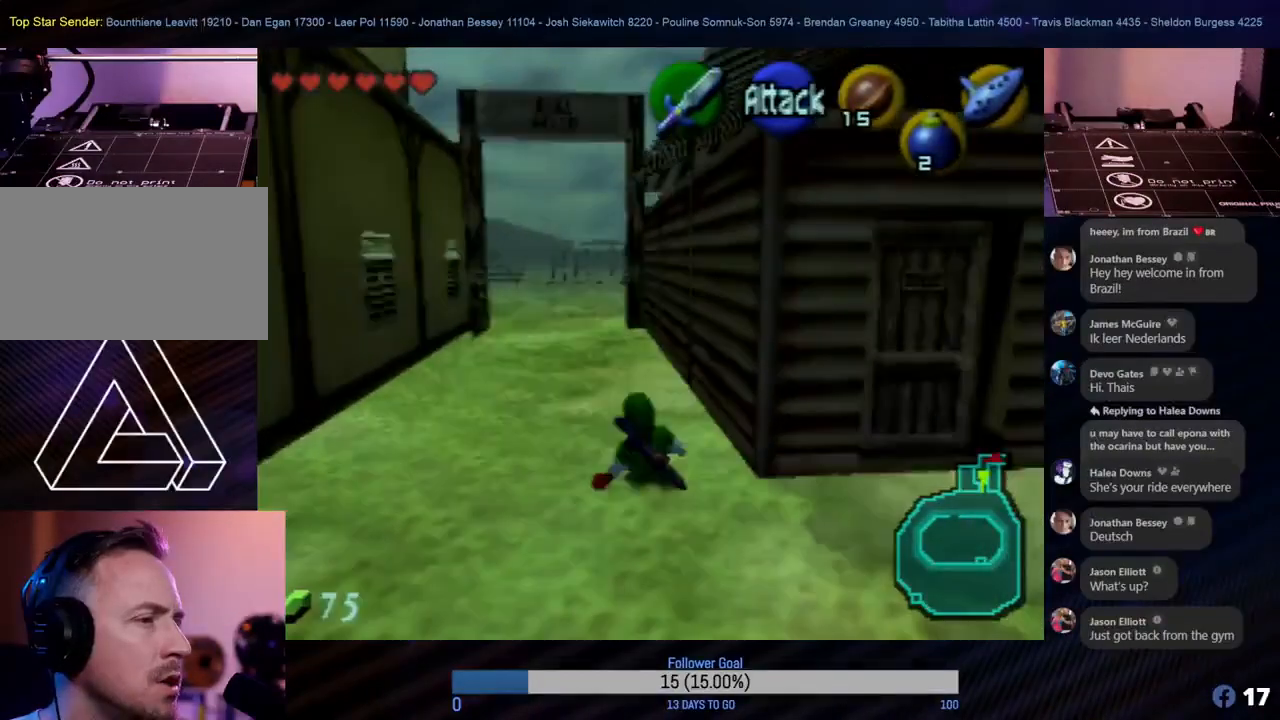
{"buttons": [], "left_stick": "up", "events": []}
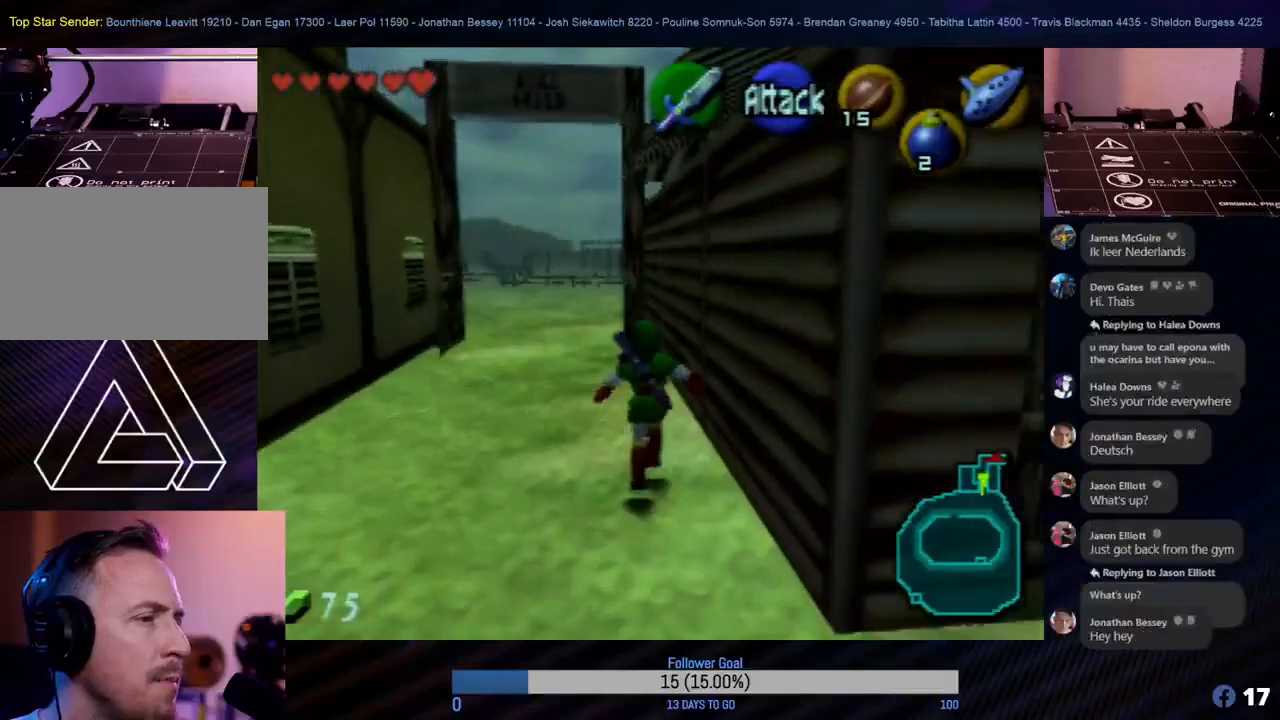
{"buttons": [], "left_stick": "up", "events": []}
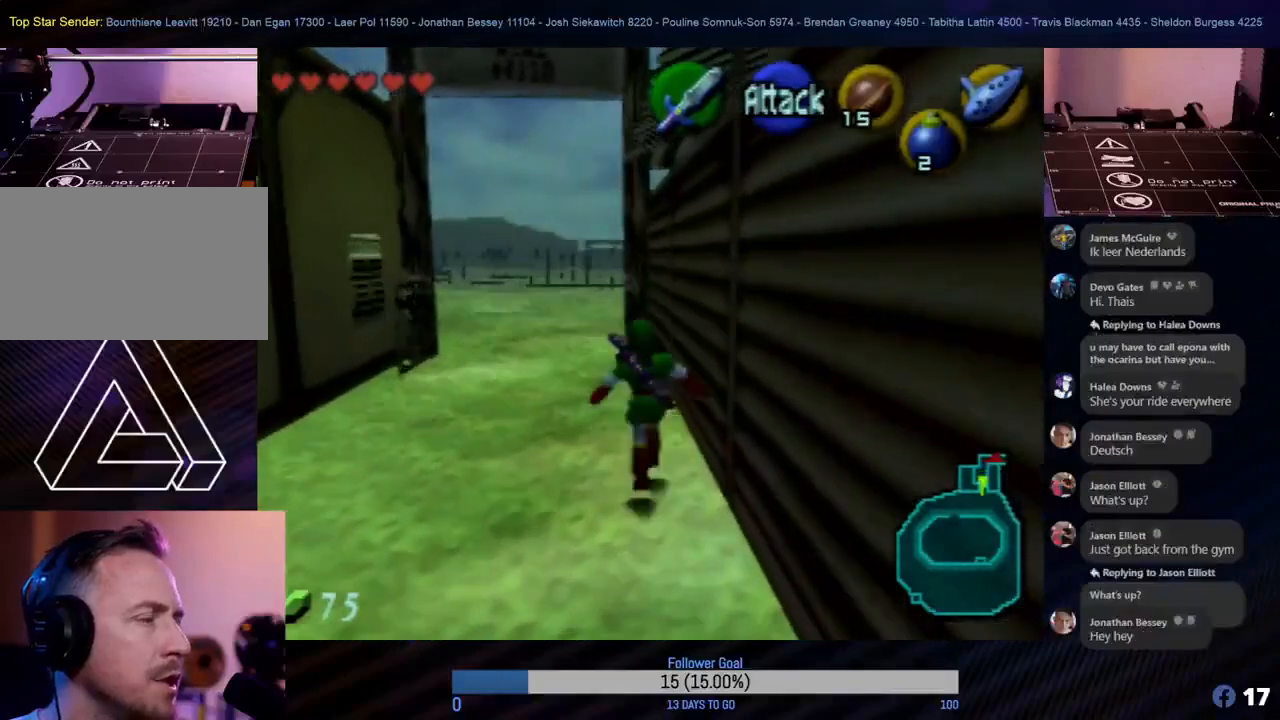
{"buttons": [], "left_stick": "up", "events": [[317, "A", "down"], [433, "A", "up"]]}
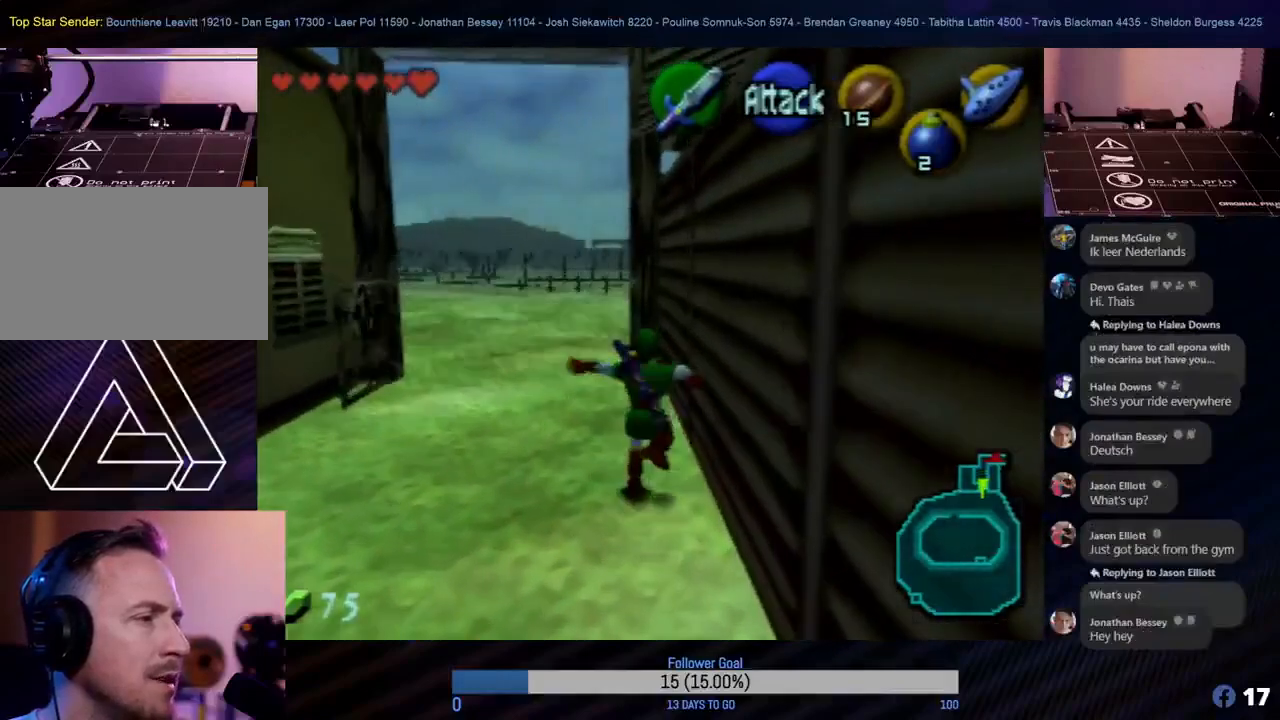
{"buttons": [], "left_stick": "up-left", "events": [[217, "left_stick", "up-left"]]}
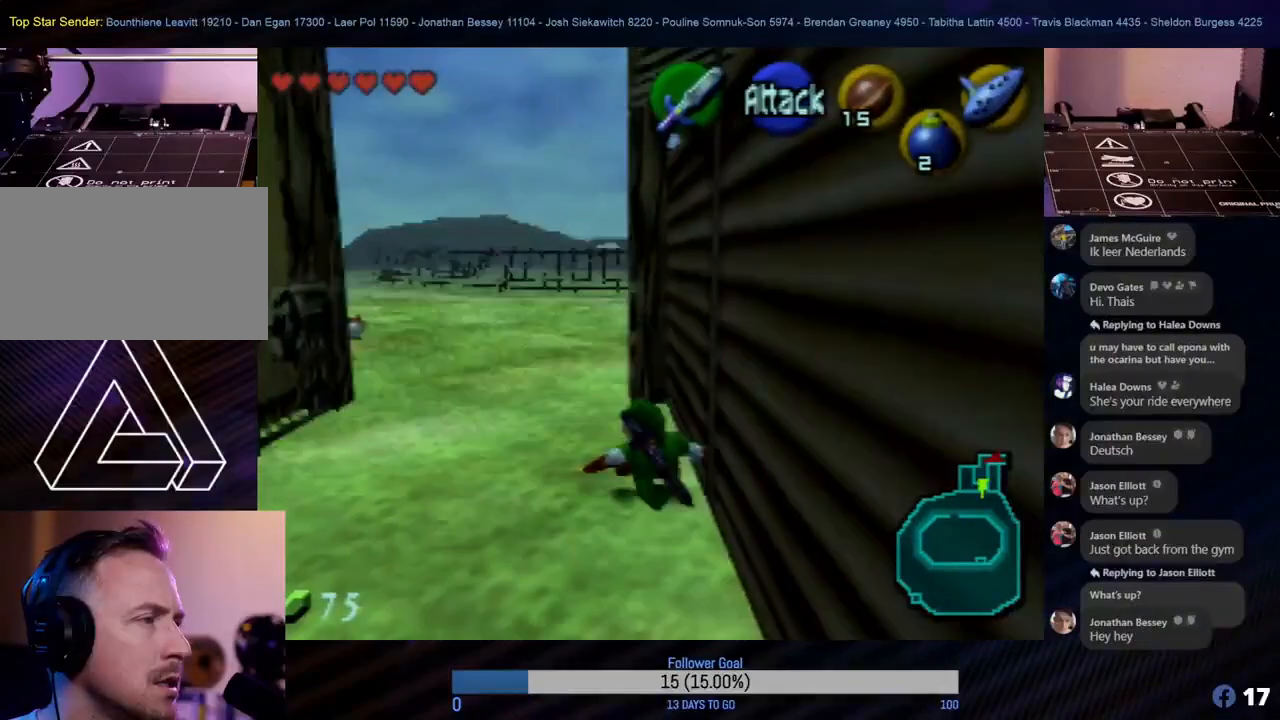
{"buttons": [], "left_stick": "up-left", "events": []}
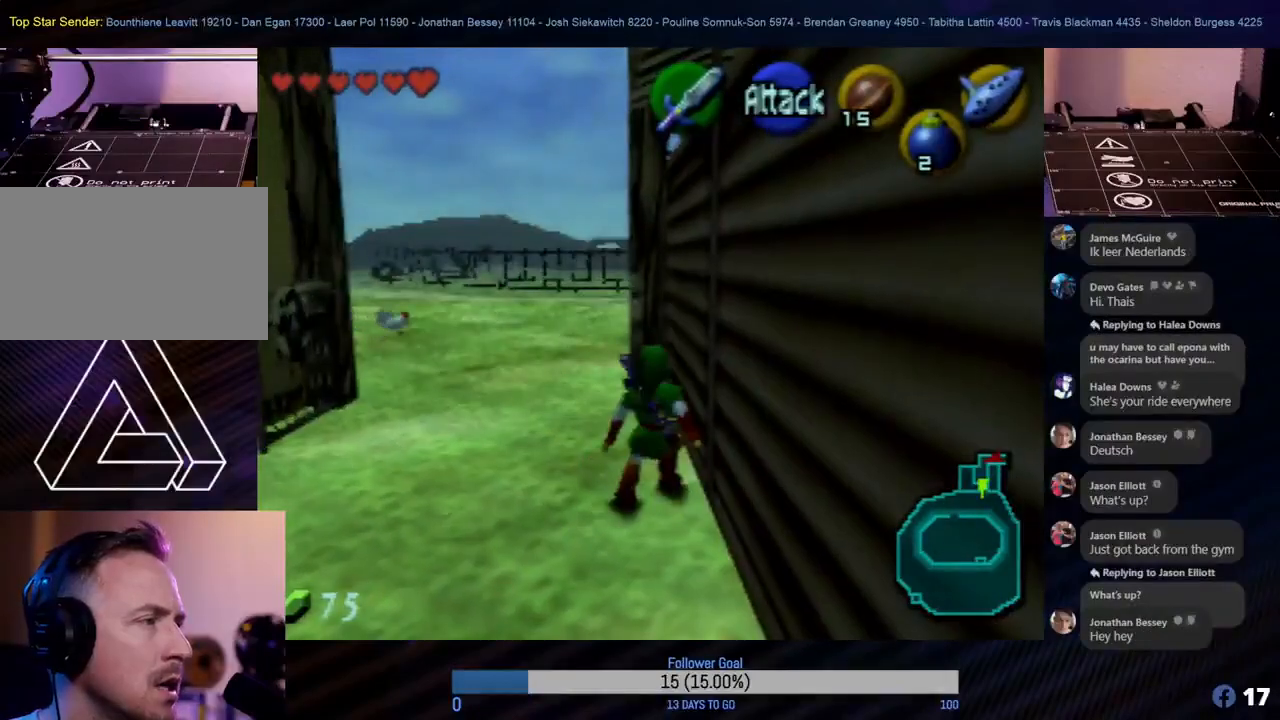
{"buttons": [], "left_stick": "up", "events": [[317, "left_stick", "up"]]}
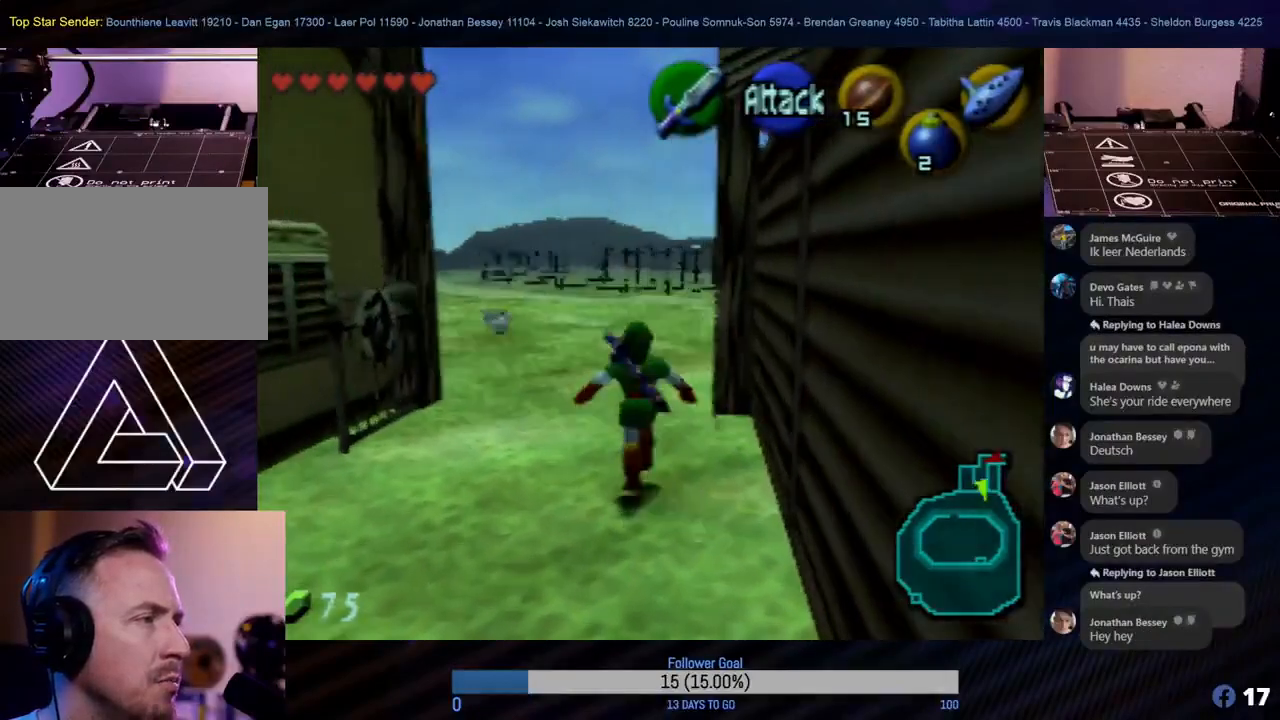
{"buttons": [], "left_stick": "up", "events": []}
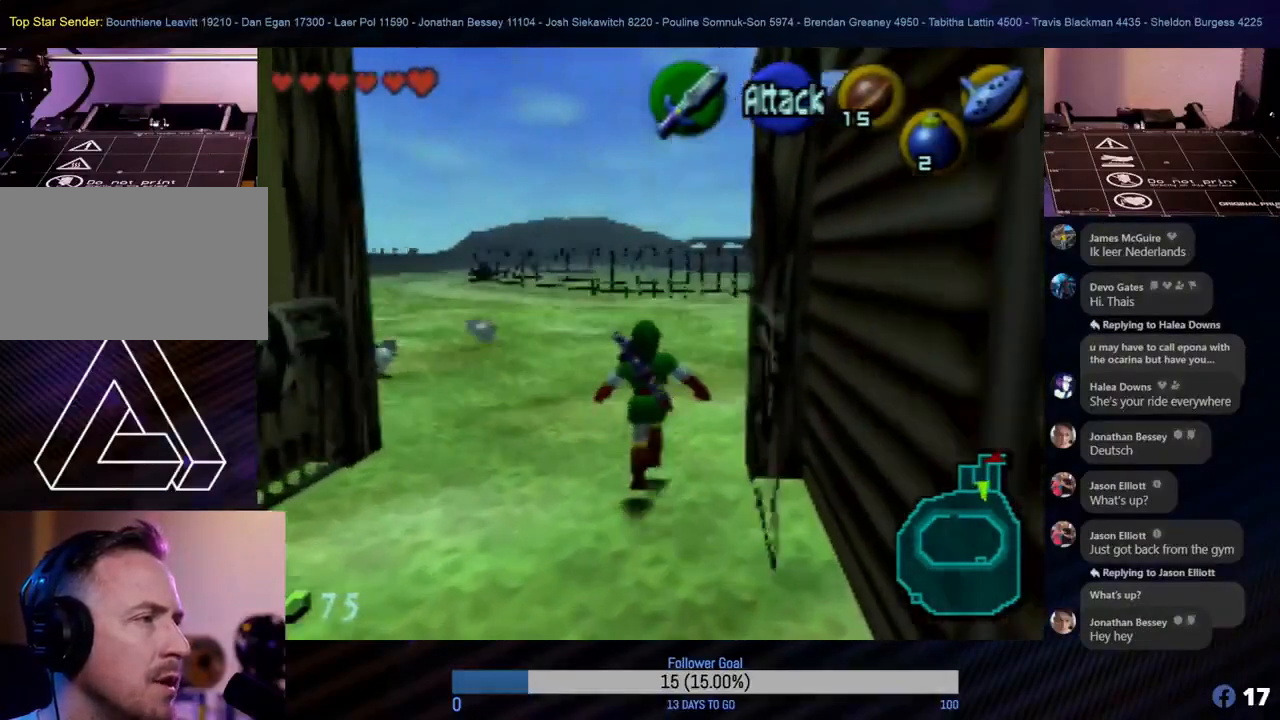
{"buttons": [], "left_stick": "up-right", "events": [[283, "left_stick", "up-right"]]}
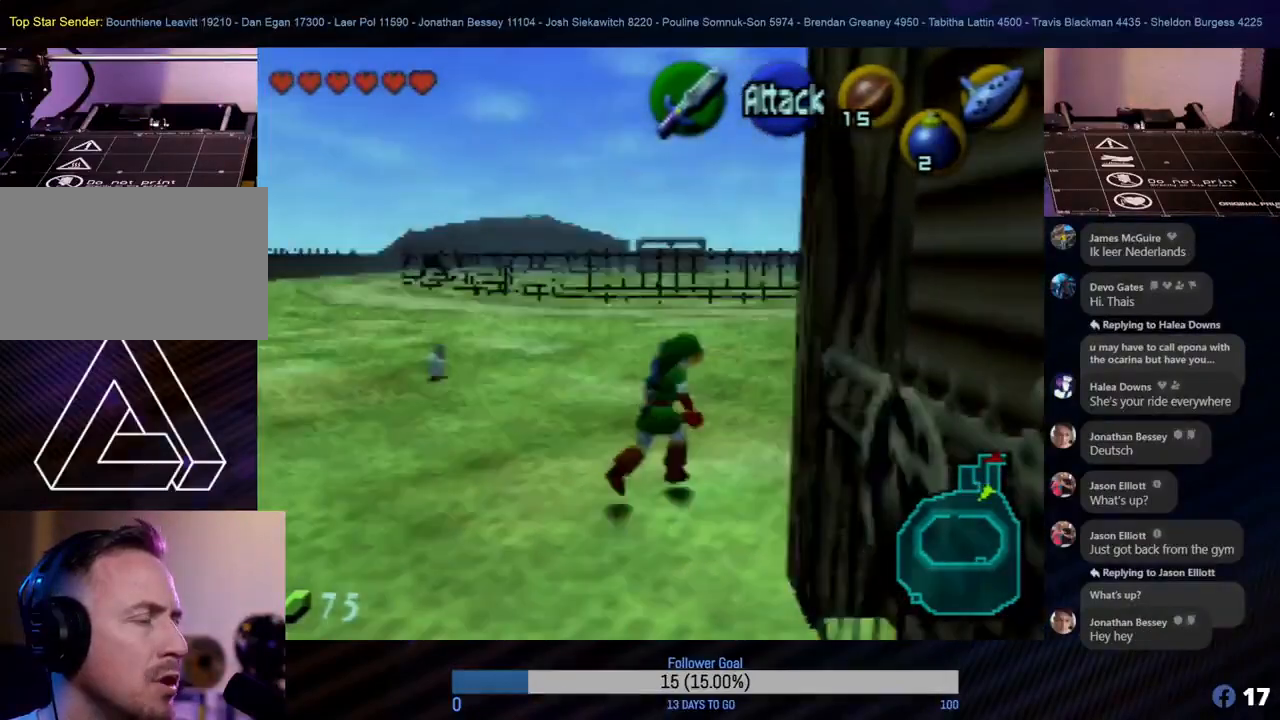
{"buttons": ["A"], "left_stick": "up", "events": [[133, "left_stick", "up"], [417, "A", "down"]]}
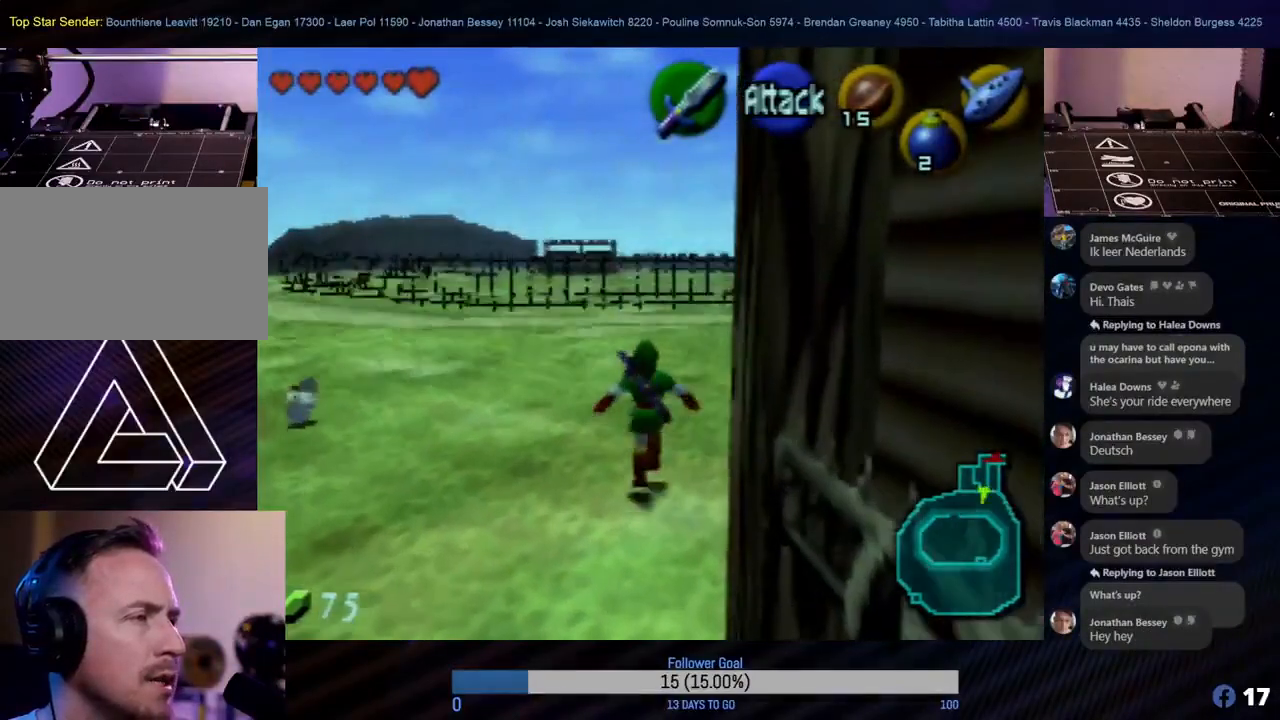
{"buttons": [], "left_stick": "up-right", "events": [[50, "A", "up"], [267, "left_stick", "up-right"]]}
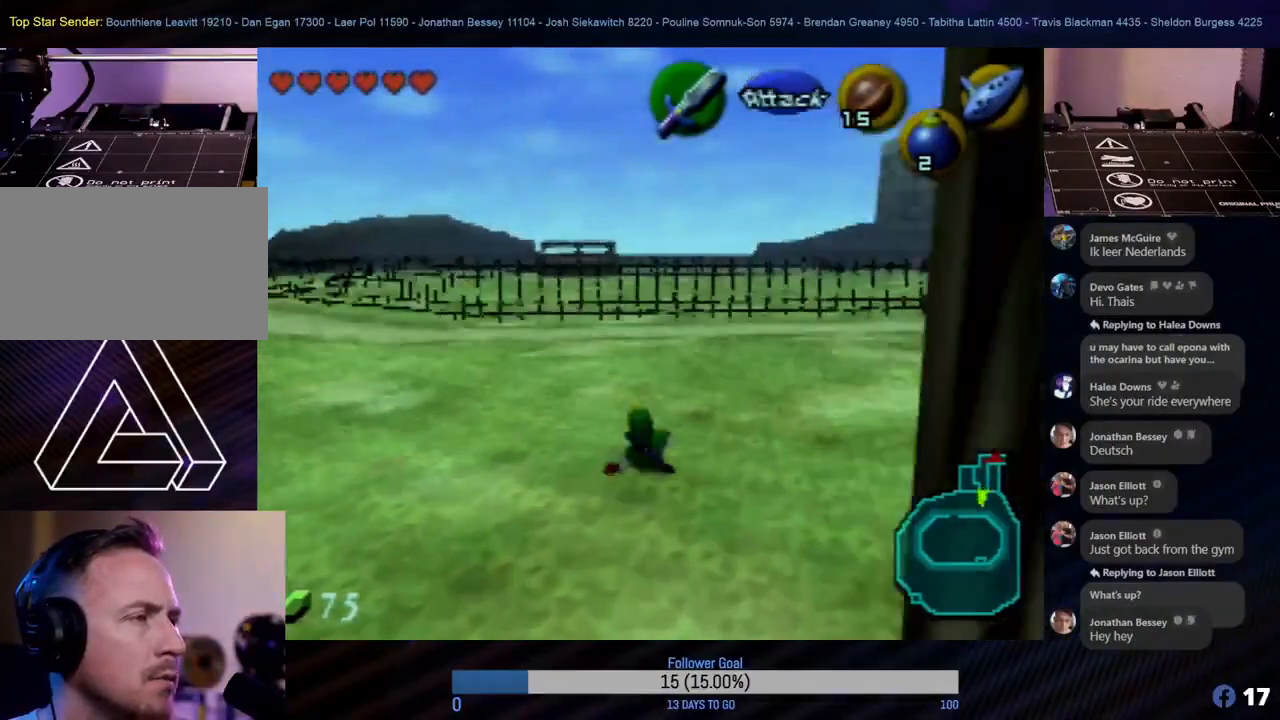
{"buttons": [], "left_stick": "up-right", "events": []}
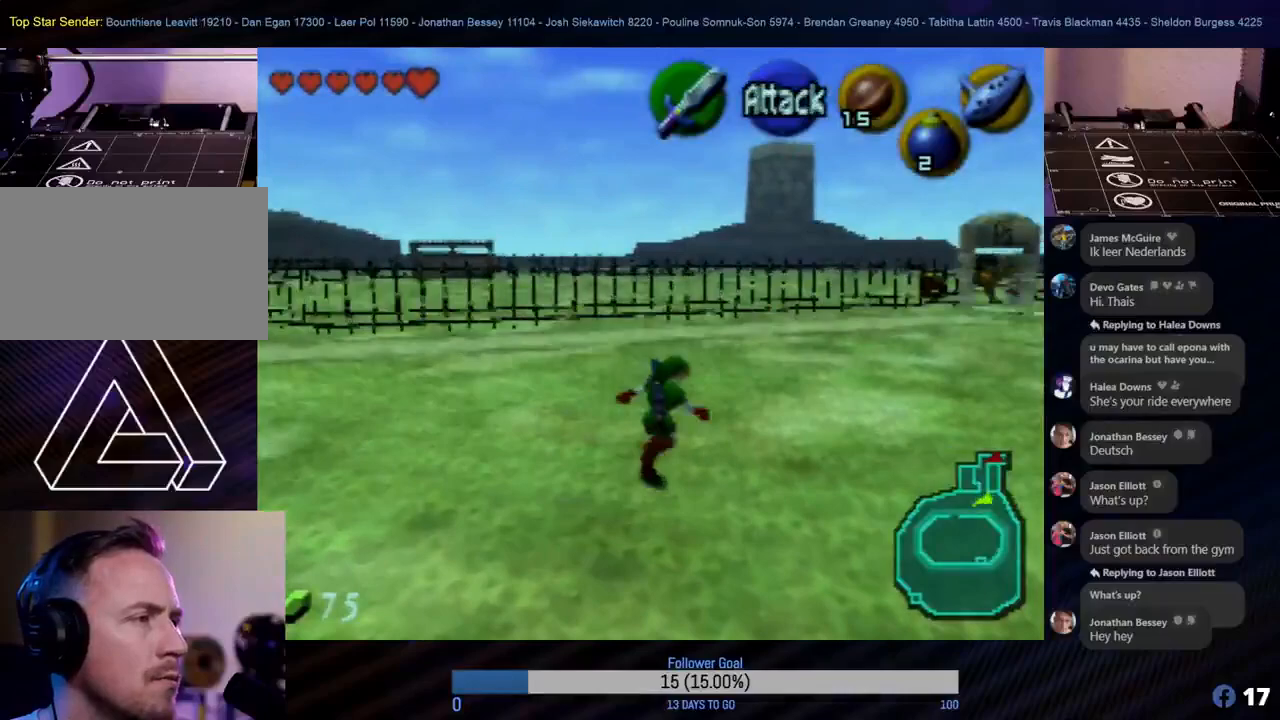
{"buttons": [], "left_stick": "up-right", "events": [[67, "A", "down"], [183, "A", "up"]]}
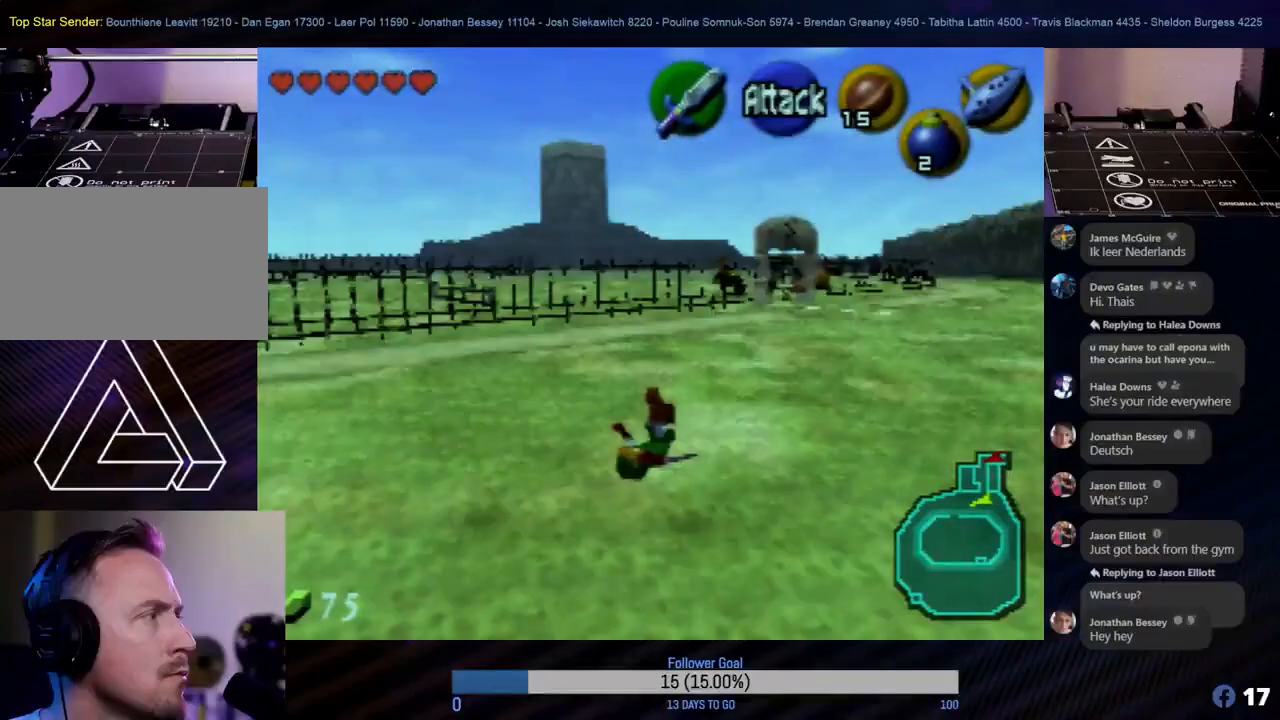
{"buttons": [], "left_stick": "up", "events": [[250, "left_stick", "up"]]}
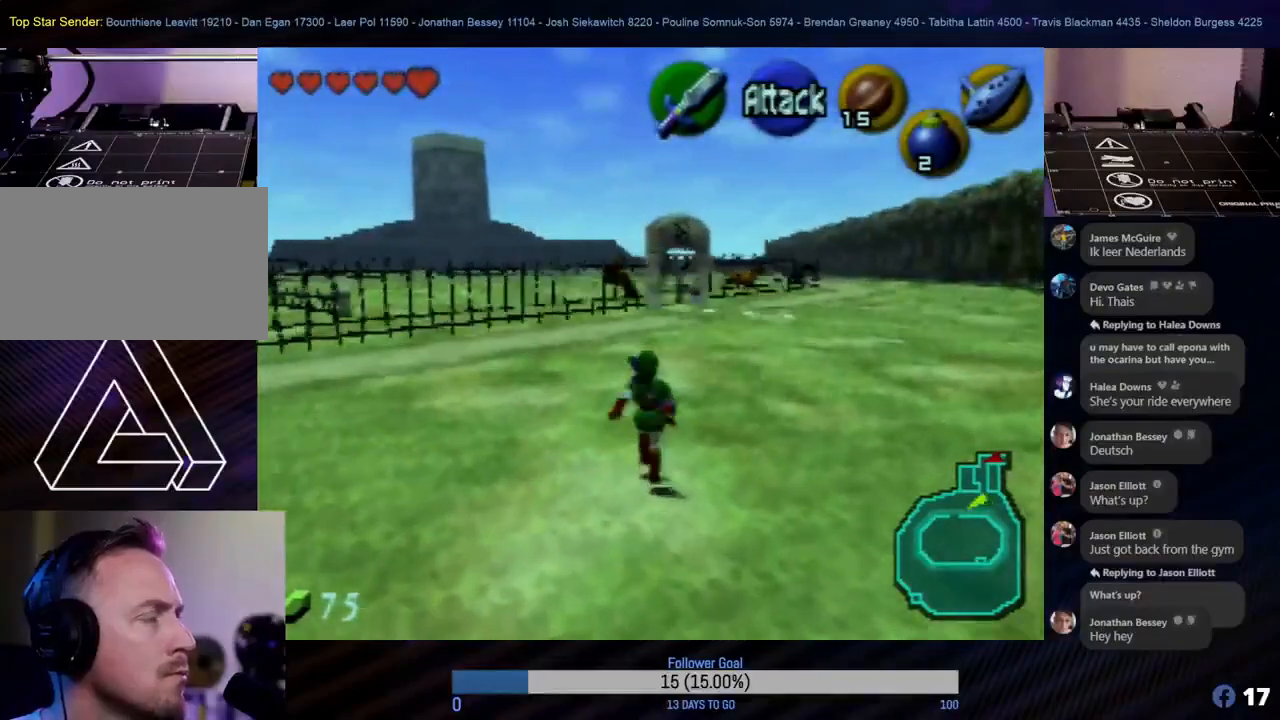
{"buttons": [], "left_stick": "up", "events": [[200, "A", "down"], [350, "A", "up"]]}
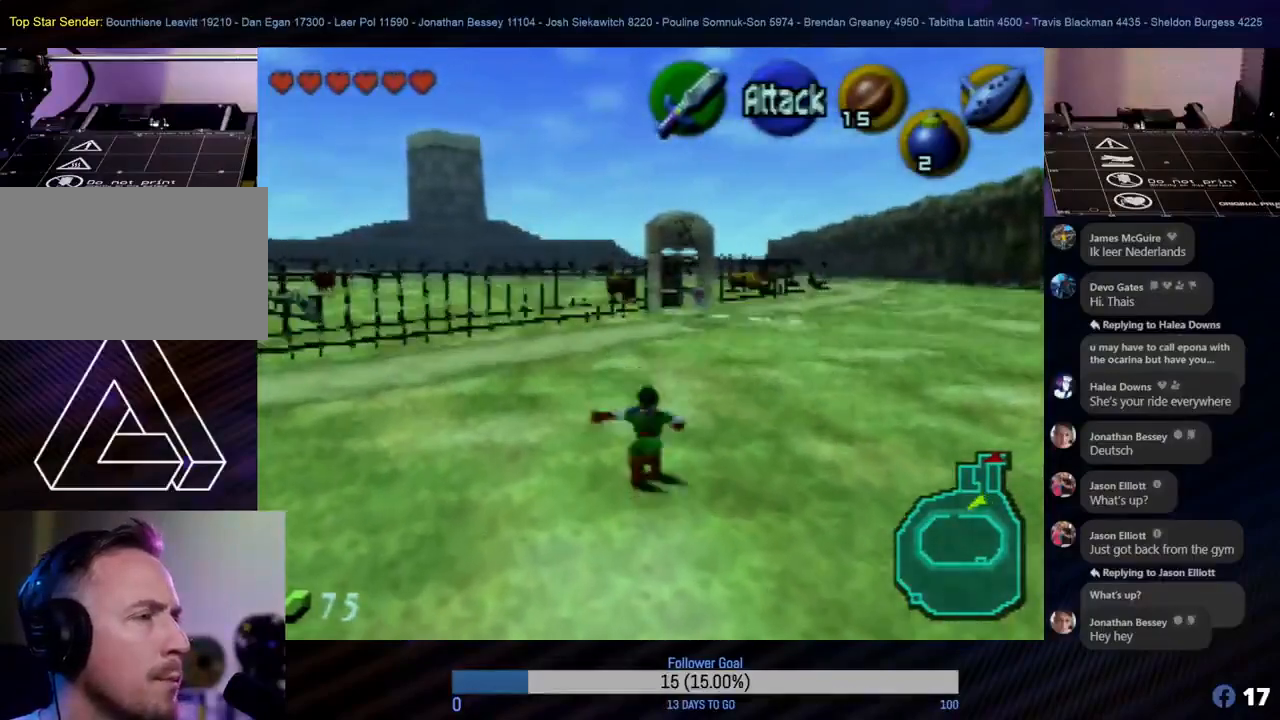
{"buttons": [], "left_stick": "up", "events": []}
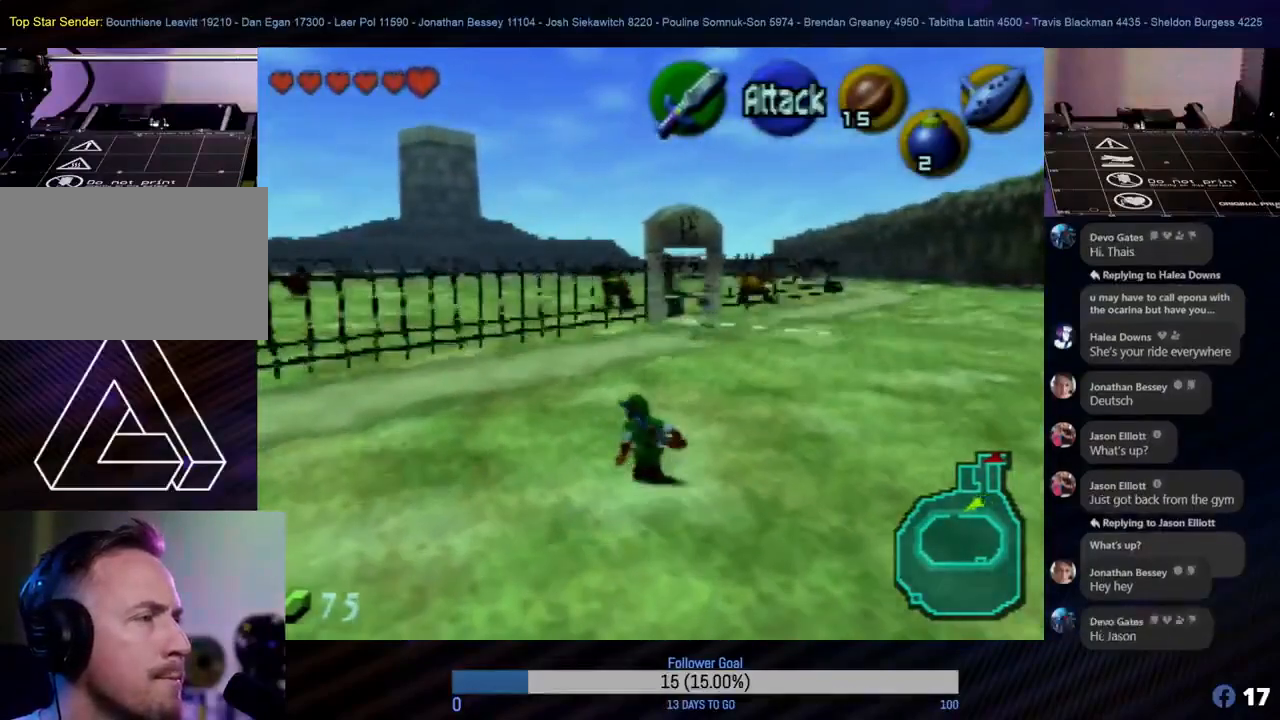
{"buttons": [], "left_stick": "up", "events": []}
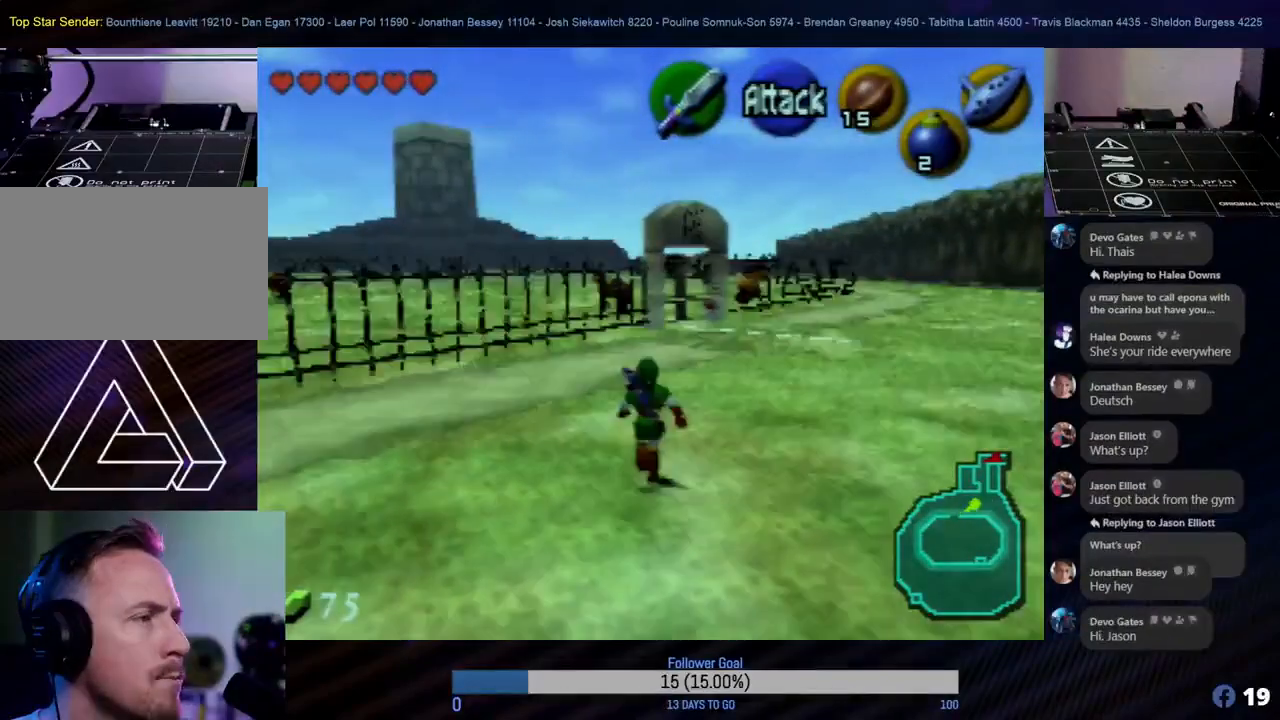
{"buttons": [], "left_stick": "up", "events": []}